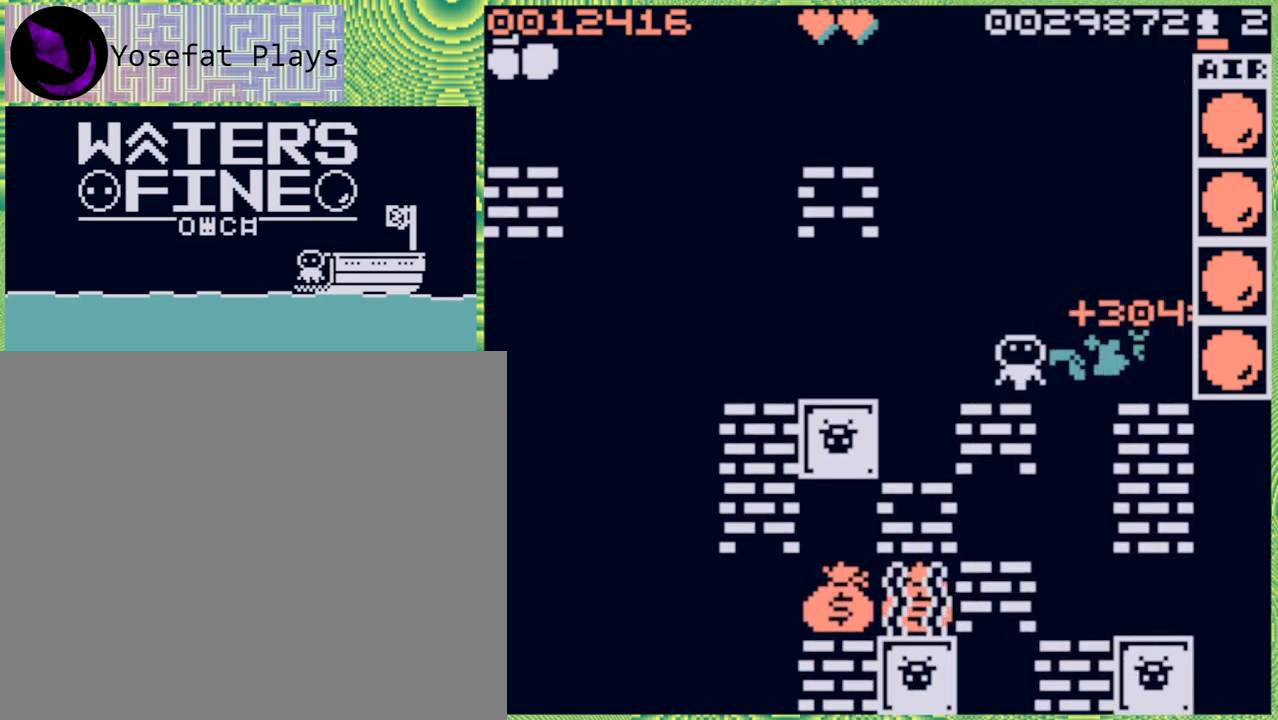
Gameplay with a controller (Nintendo layout); each line is a JSON object with the inputs held at the frame after it. "events" lists button and stick changes between this image and that frame as [ms after this image, input, new state], when the widget could be followed in between. Not read: L3 R3.
{"buttons": [], "left_stick": "up", "right_stick": "center", "events": [[83, "B", "up"], [183, "B", "down"], [267, "B", "up"], [350, "B", "down"], [417, "B", "up"]]}
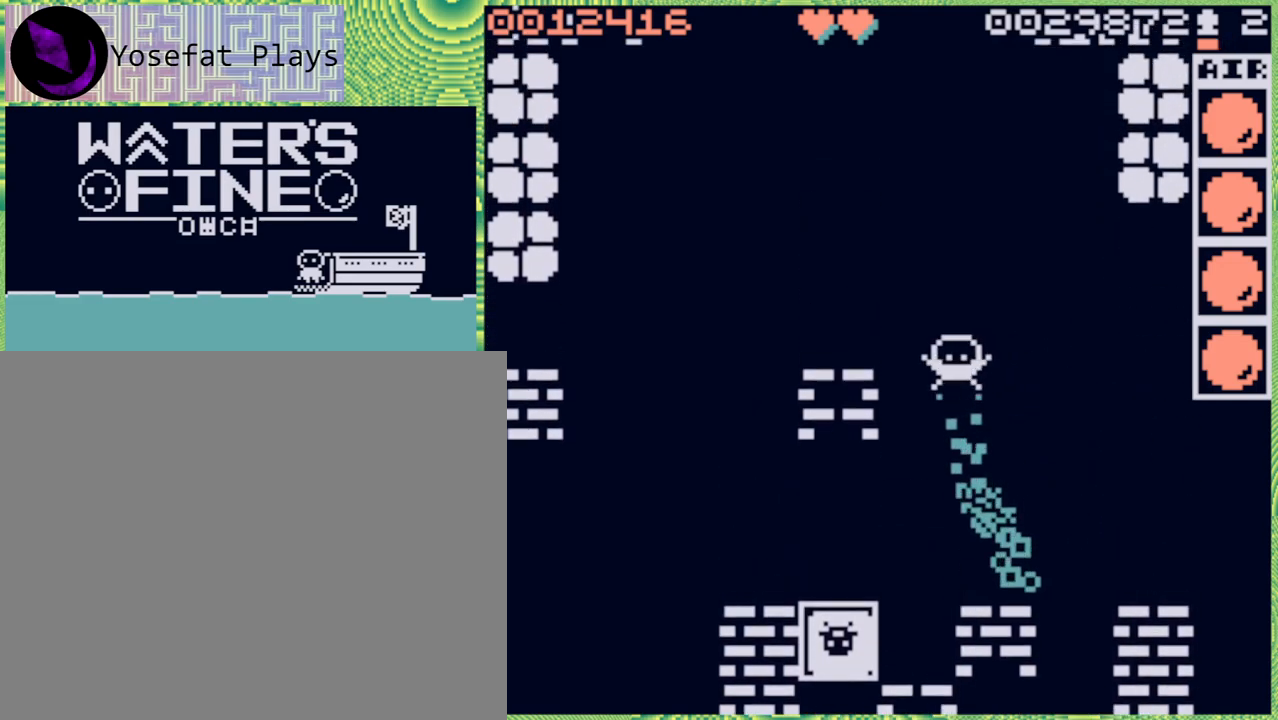
{"buttons": [], "left_stick": "up", "right_stick": "center", "events": [[17, "B", "down"], [117, "B", "up"], [200, "B", "down"], [317, "B", "up"], [350, "B", "down"], [467, "B", "up"]]}
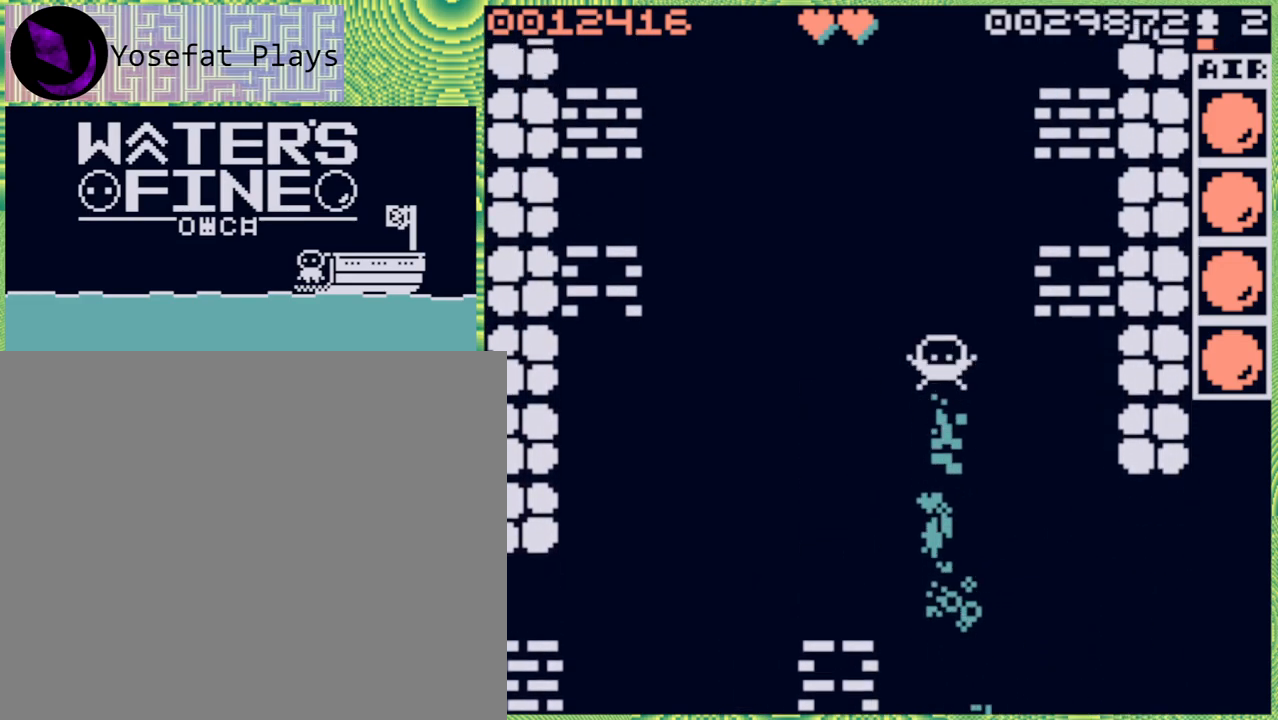
{"buttons": [], "left_stick": "up", "right_stick": "center", "events": [[117, "B", "down"], [217, "B", "up"], [283, "B", "down"], [417, "B", "up"]]}
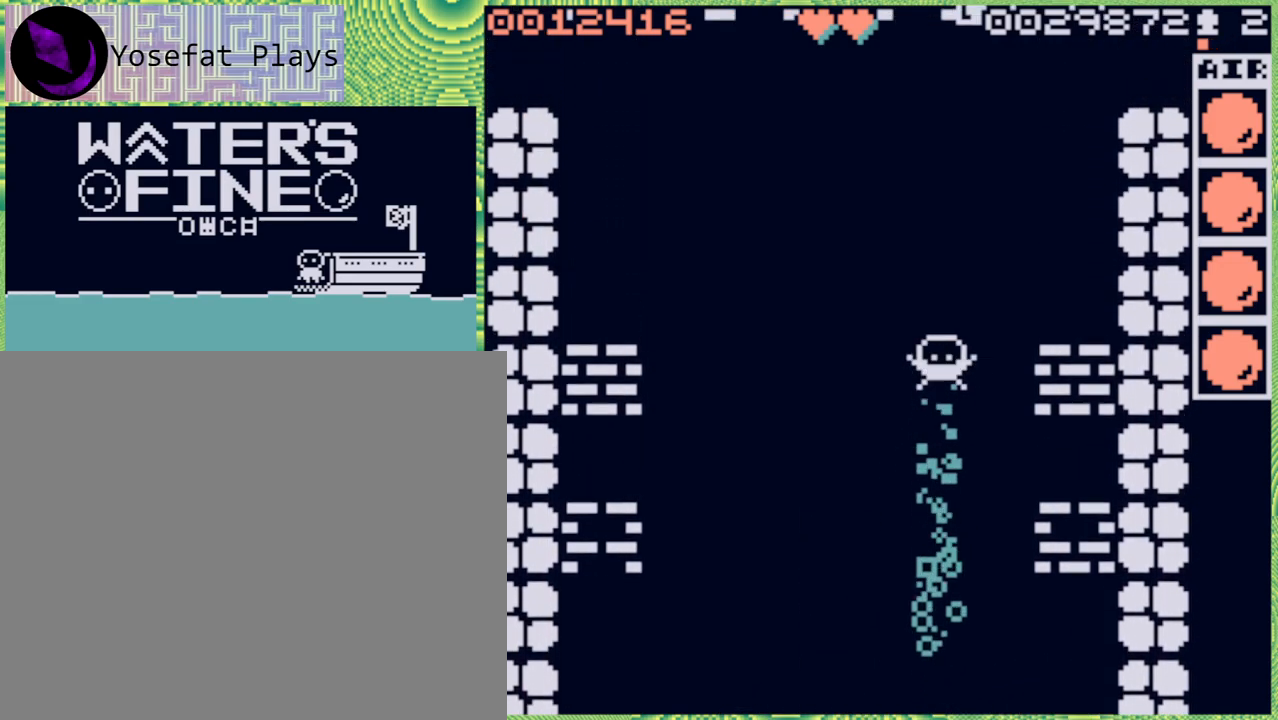
{"buttons": [], "left_stick": "left", "right_stick": "center", "events": [[133, "B", "down"], [217, "B", "up"], [383, "left_stick", "left"]]}
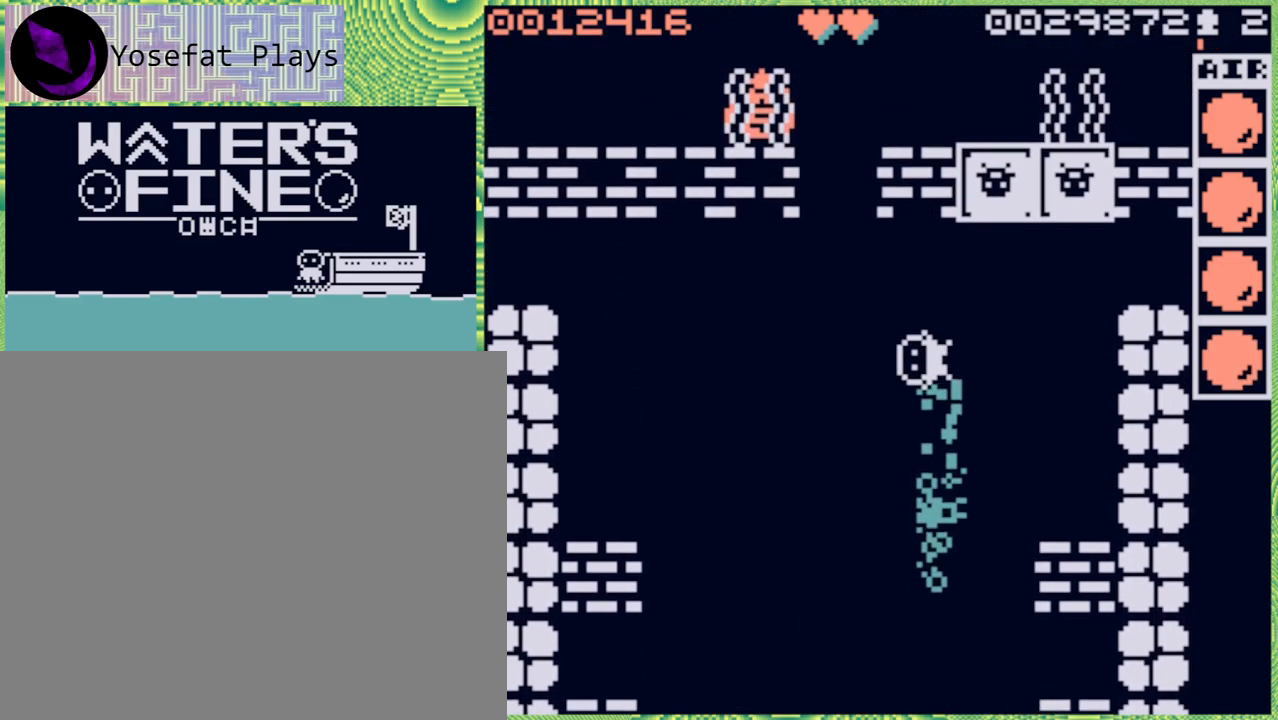
{"buttons": [], "left_stick": "left", "right_stick": "center", "events": [[250, "left_stick", "up-left"], [400, "left_stick", "left"]]}
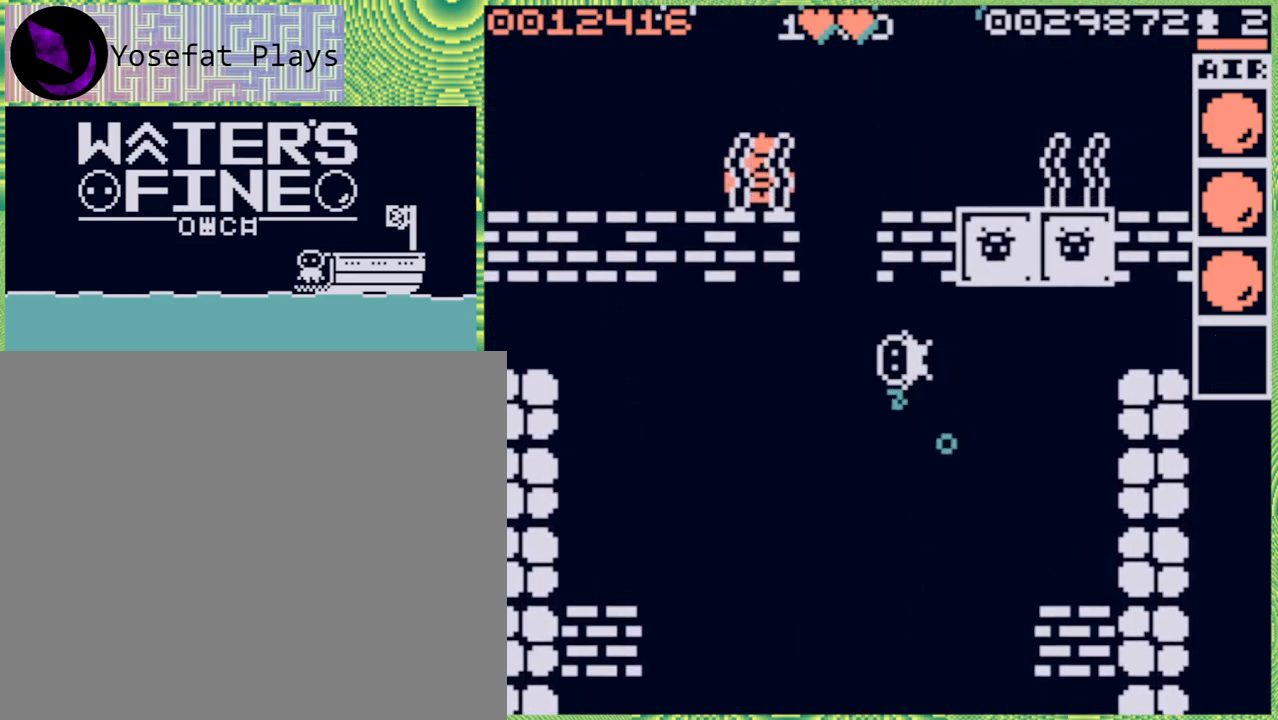
{"buttons": [], "left_stick": "center", "right_stick": "center", "events": [[83, "left_stick", "center"], [217, "left_stick", "left"], [467, "left_stick", "center"]]}
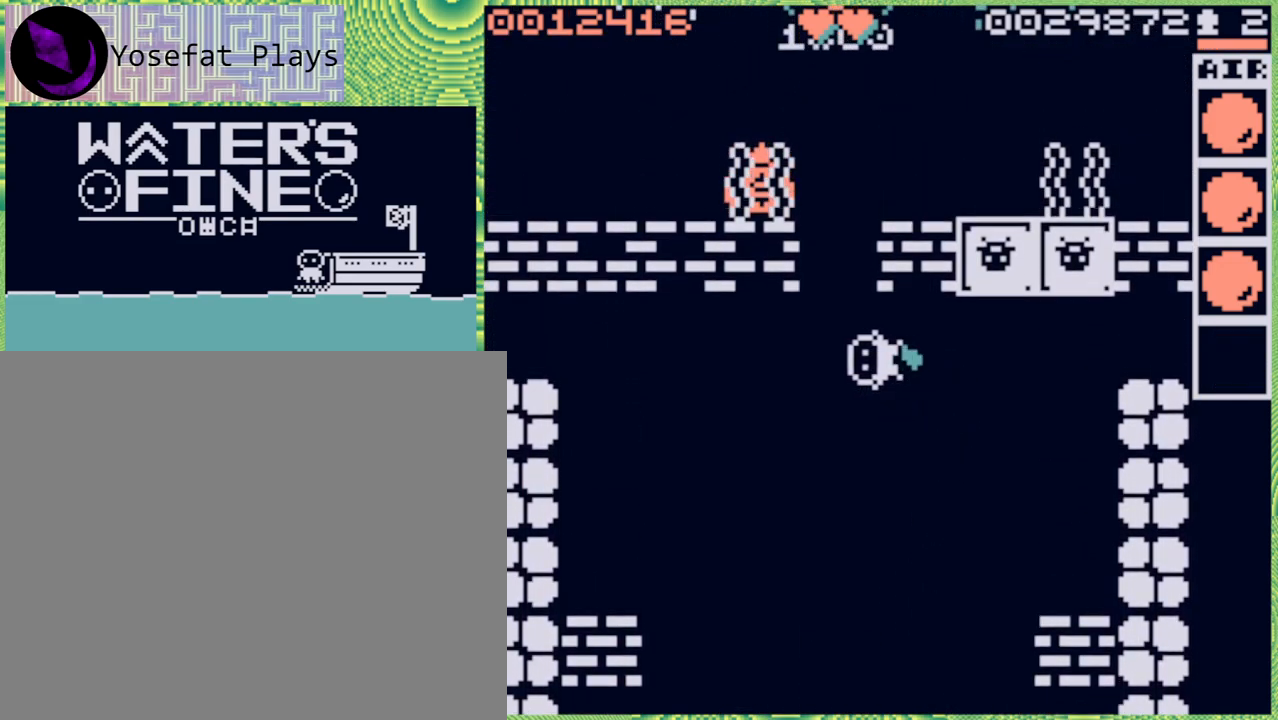
{"buttons": [], "left_stick": "up", "right_stick": "center", "events": [[133, "left_stick", "left"], [300, "left_stick", "center"], [433, "left_stick", "up"]]}
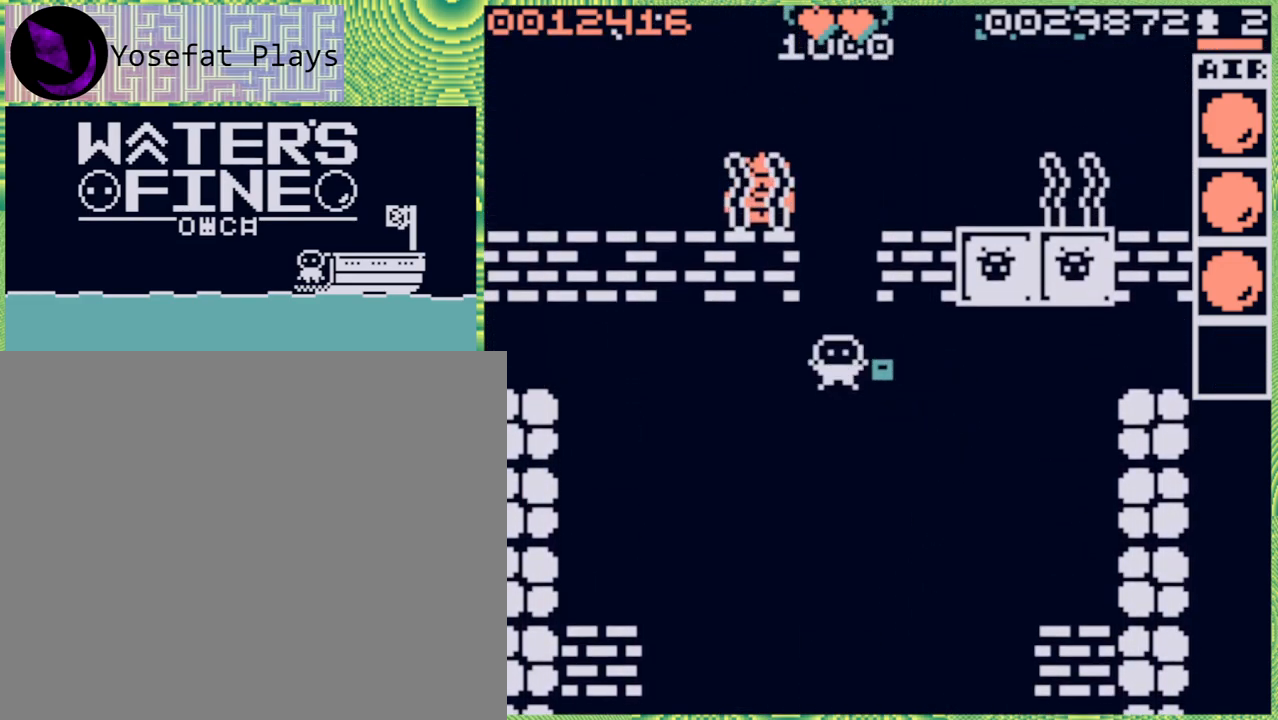
{"buttons": [], "left_stick": "up", "right_stick": "center", "events": [[33, "B", "down"], [183, "B", "up"], [300, "B", "down"], [450, "B", "up"]]}
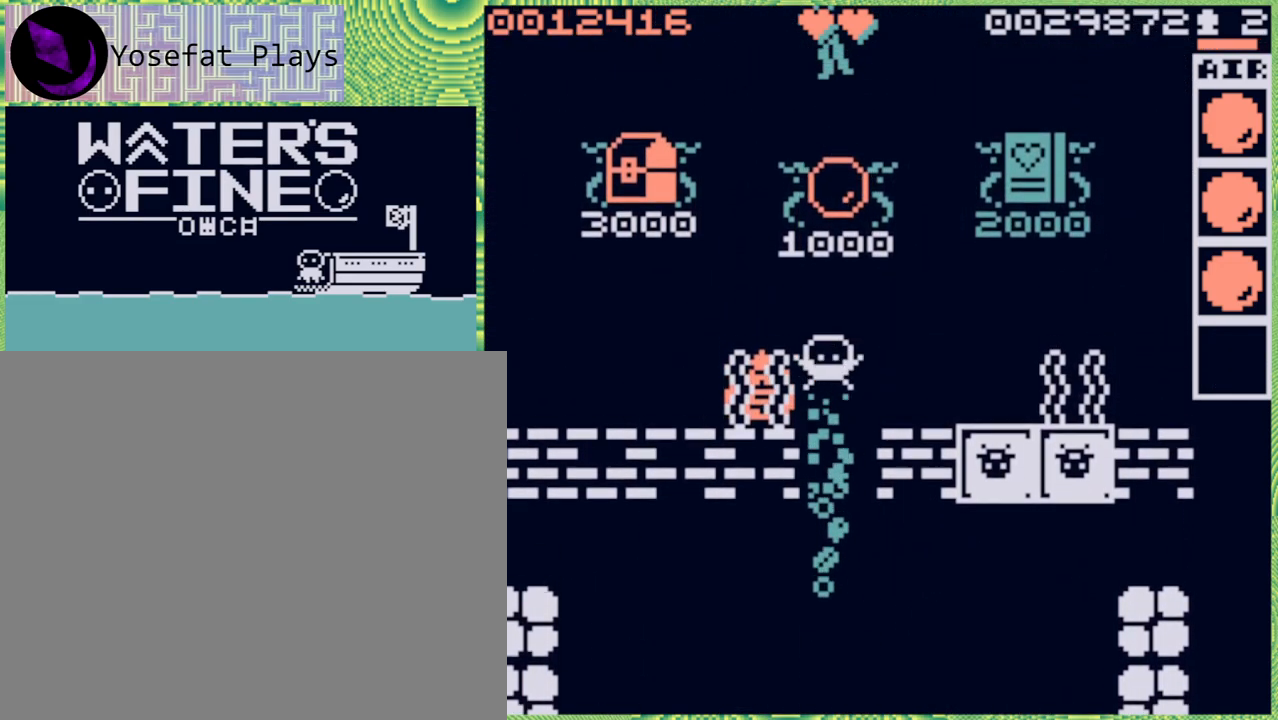
{"buttons": [], "left_stick": "up", "right_stick": "center", "events": [[33, "left_stick", "up-right"], [250, "left_stick", "right"], [450, "left_stick", "up"]]}
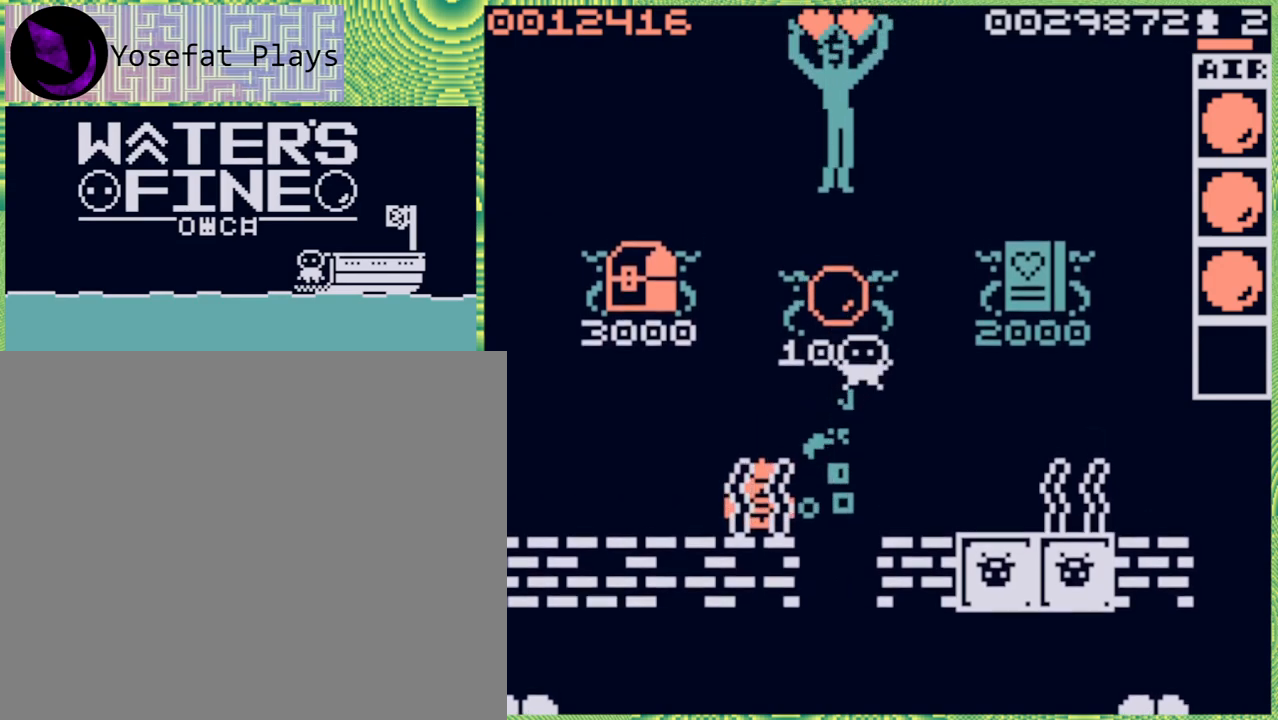
{"buttons": [], "left_stick": "up", "right_stick": "center", "events": [[83, "B", "down"], [217, "B", "up"]]}
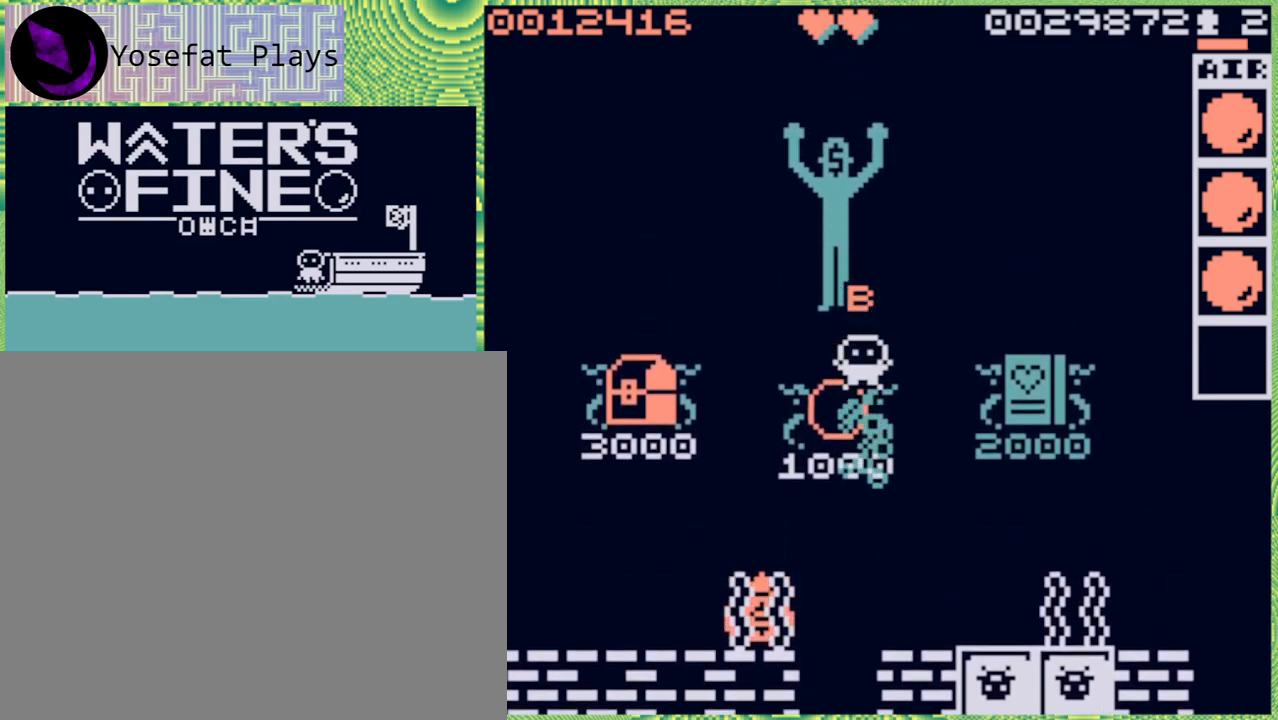
{"buttons": ["B"], "left_stick": "up", "right_stick": "center", "events": [[100, "B", "down"], [217, "B", "up"], [317, "B", "down"], [383, "B", "up"], [483, "B", "down"]]}
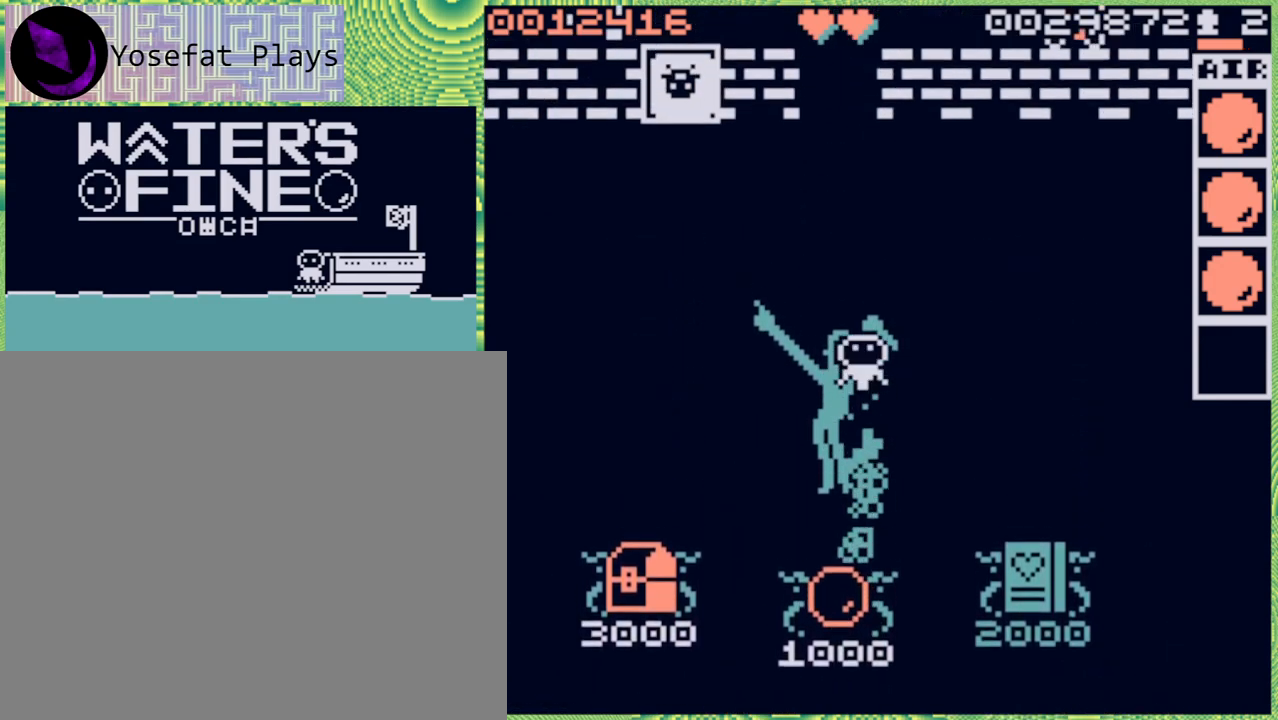
{"buttons": [], "left_stick": "up-left", "right_stick": "center", "events": [[83, "B", "up"], [167, "B", "down"], [283, "B", "up"], [383, "left_stick", "up-left"]]}
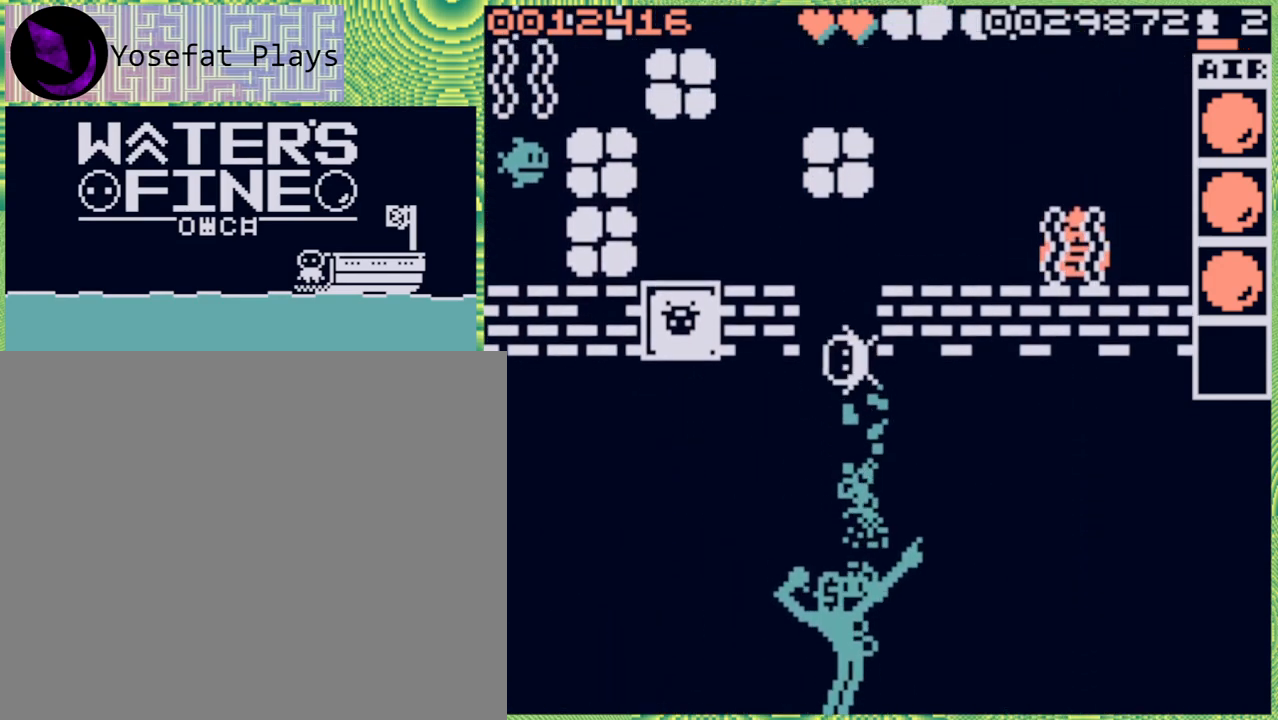
{"buttons": [], "left_stick": "up", "right_stick": "center", "events": [[117, "left_stick", "up"], [350, "B", "down"], [433, "B", "up"]]}
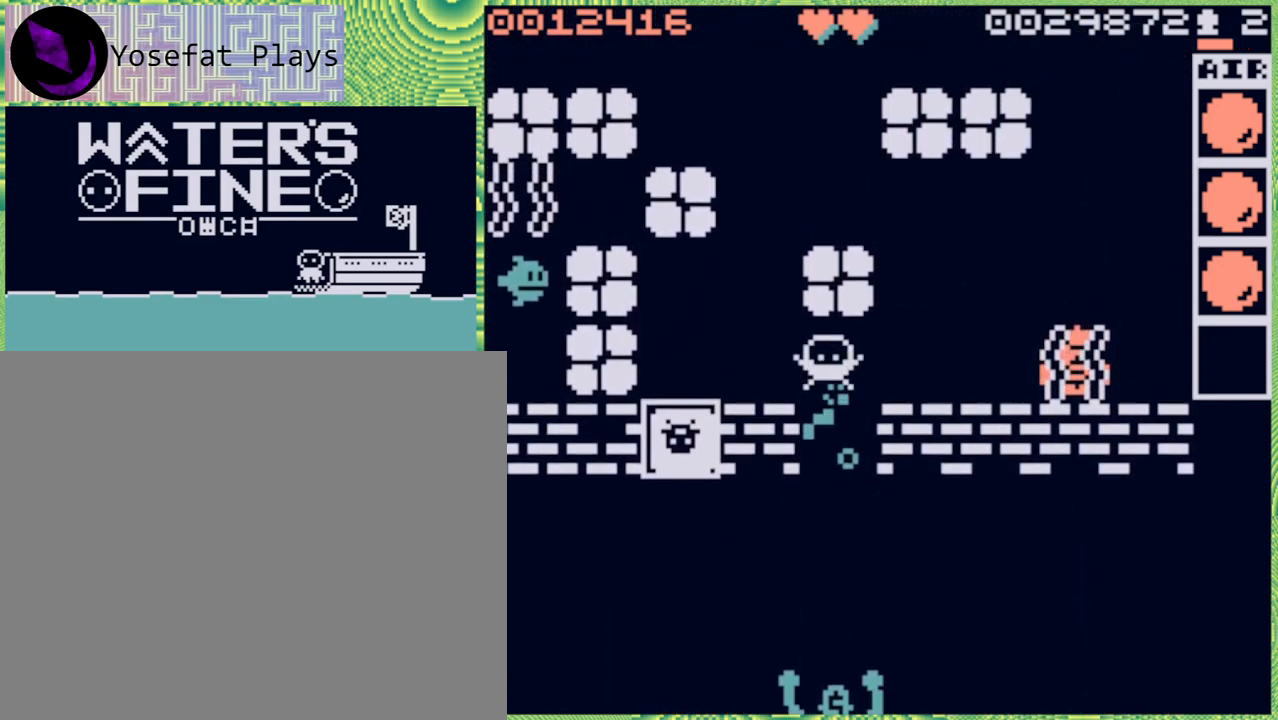
{"buttons": [], "left_stick": "up", "right_stick": "center", "events": [[17, "left_stick", "right"], [400, "B", "down"], [450, "B", "up"], [450, "left_stick", "up"]]}
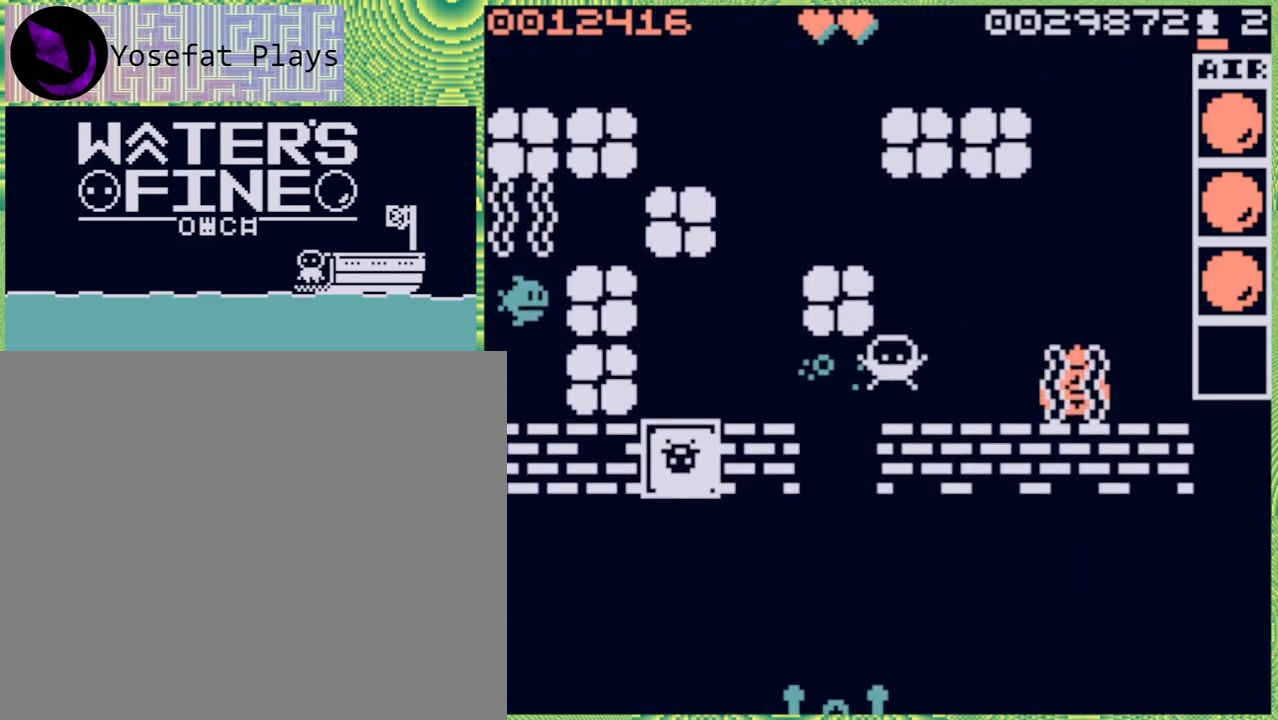
{"buttons": [], "left_stick": "right", "right_stick": "center", "events": [[250, "B", "down"], [367, "B", "up"], [467, "left_stick", "right"]]}
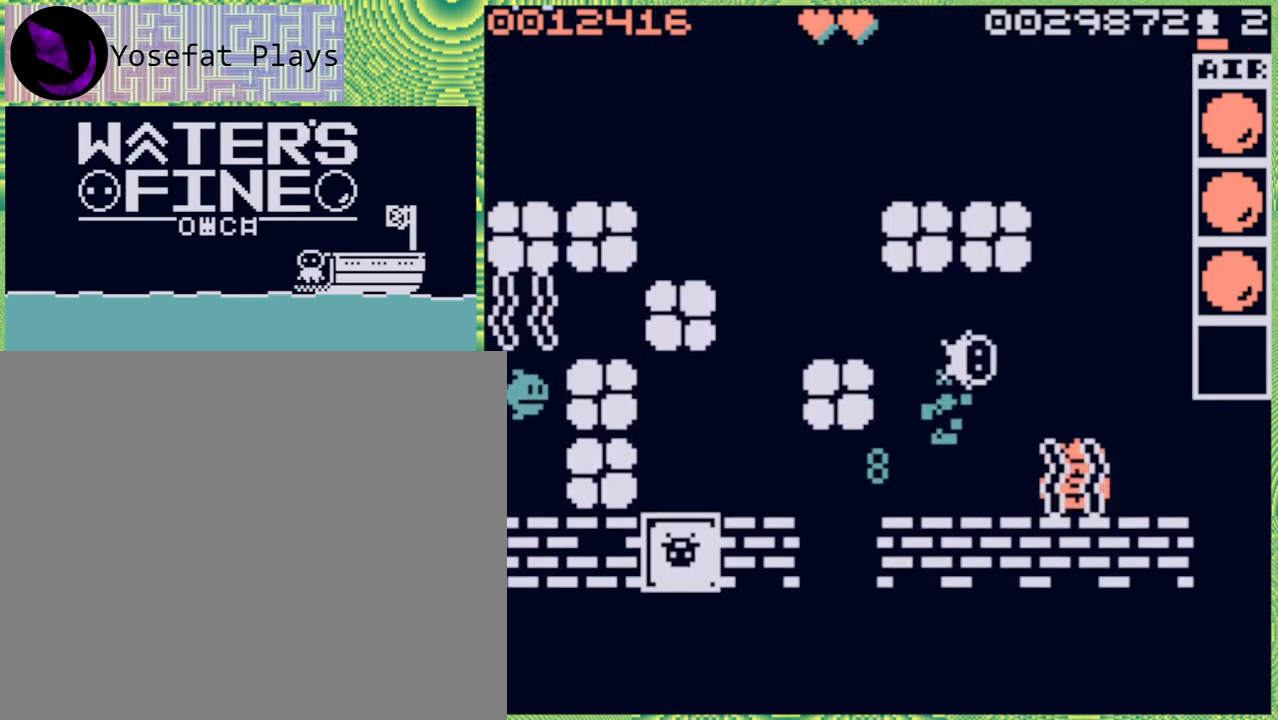
{"buttons": [], "left_stick": "down", "right_stick": "center", "events": [[83, "B", "down"], [200, "B", "up"], [233, "left_stick", "center"], [483, "left_stick", "down"]]}
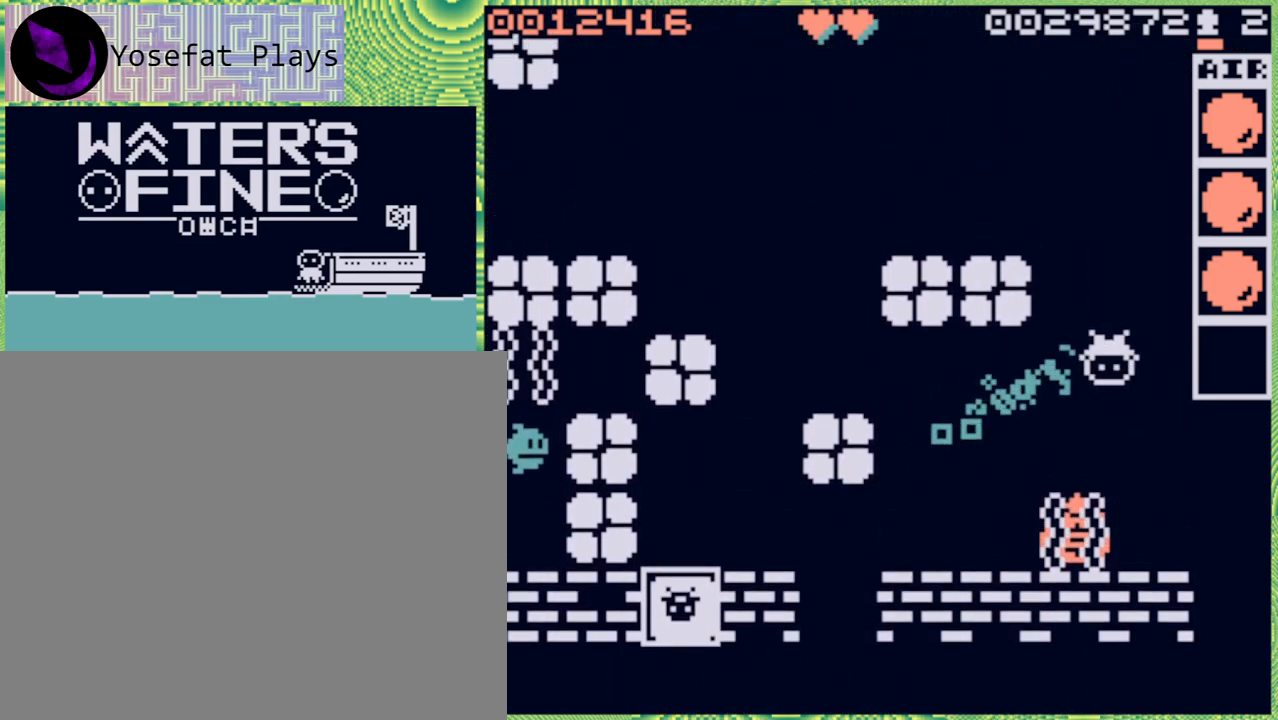
{"buttons": [], "left_stick": "center", "right_stick": "center", "events": [[133, "left_stick", "center"], [150, "Y", "down"], [233, "Y", "up"]]}
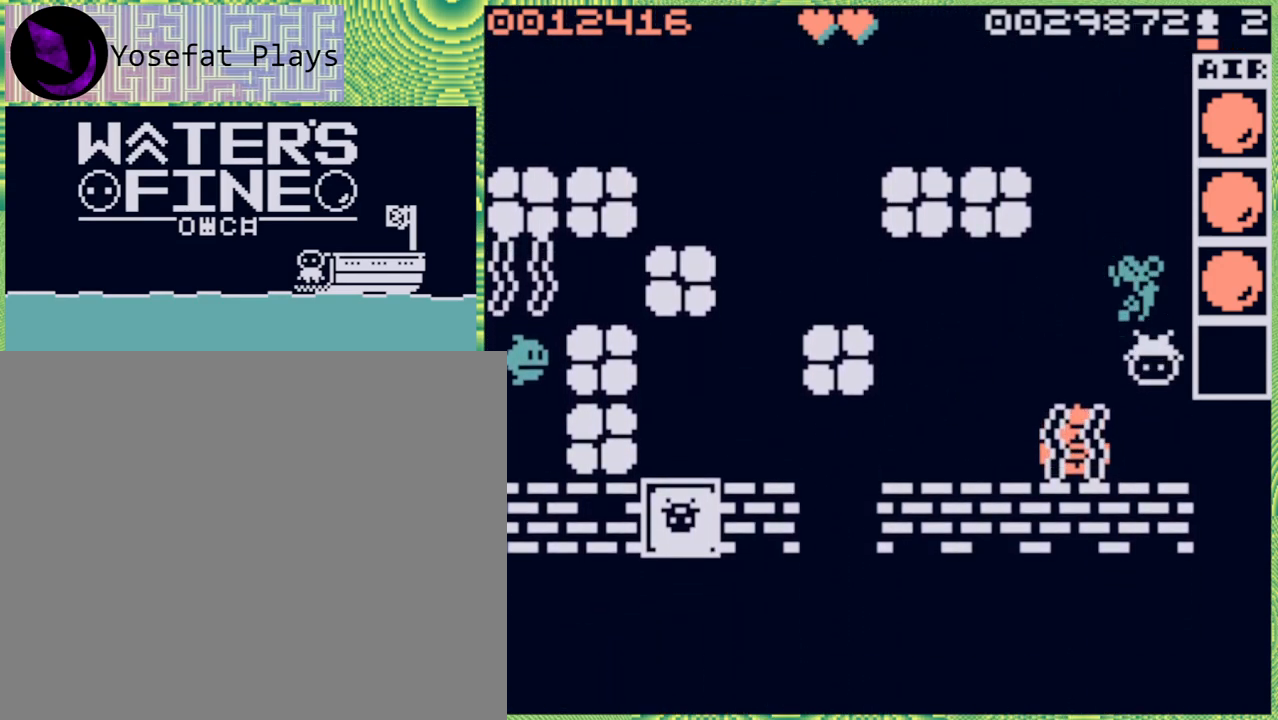
{"buttons": [], "left_stick": "up", "right_stick": "center", "events": [[233, "left_stick", "up"], [333, "B", "down"], [450, "B", "up"]]}
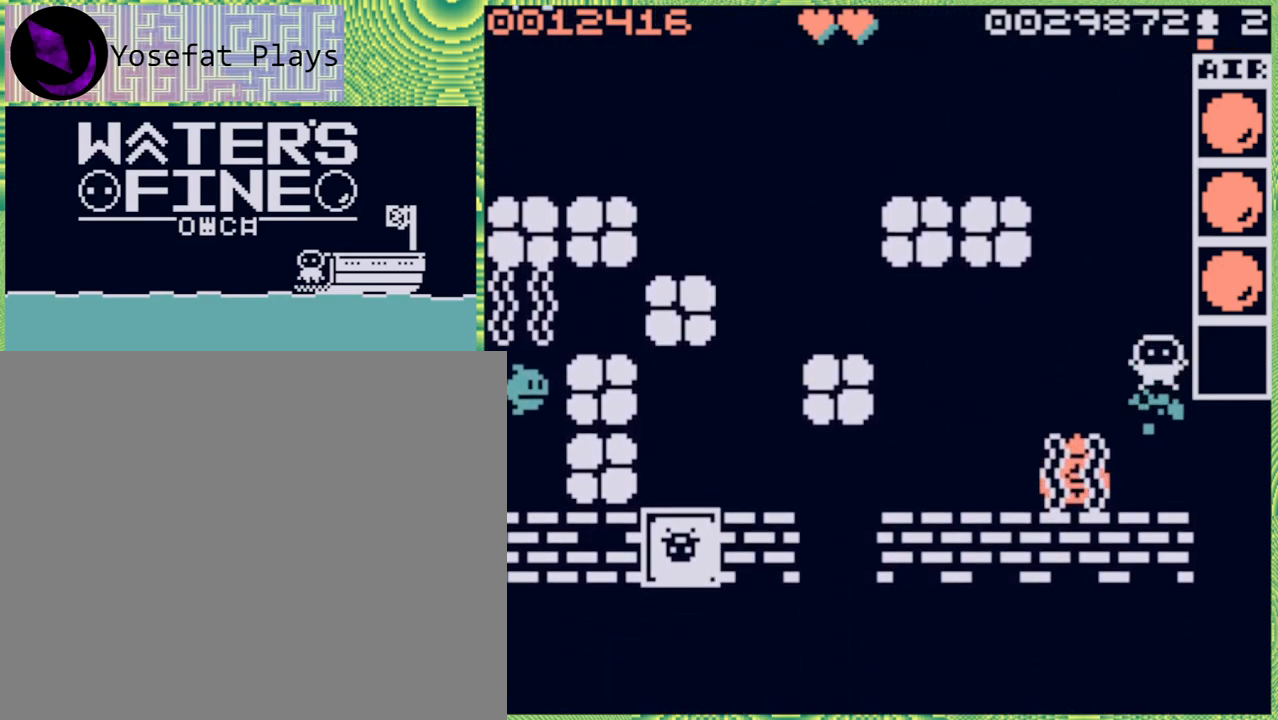
{"buttons": [], "left_stick": "left", "right_stick": "center", "events": [[83, "left_stick", "center"], [133, "left_stick", "left"]]}
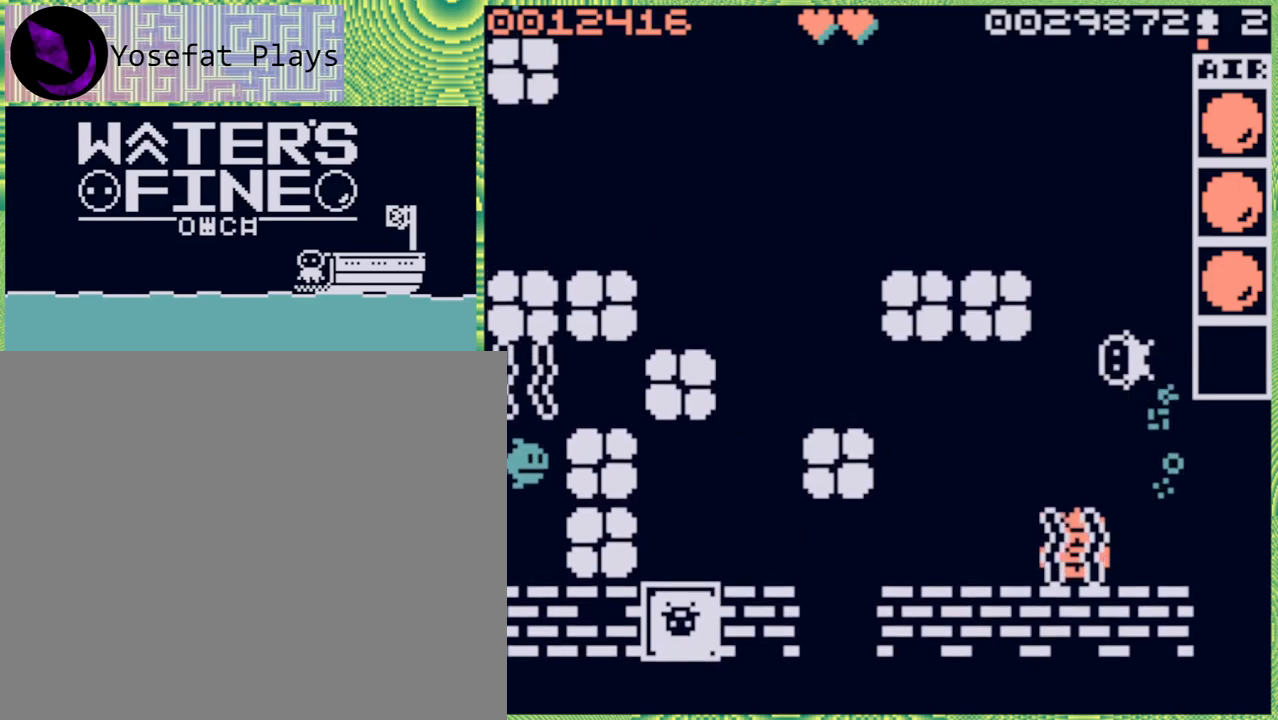
{"buttons": ["X"], "left_stick": "center", "right_stick": "center", "events": [[150, "left_stick", "center"], [283, "left_stick", "down"], [383, "left_stick", "center"], [450, "X", "down"]]}
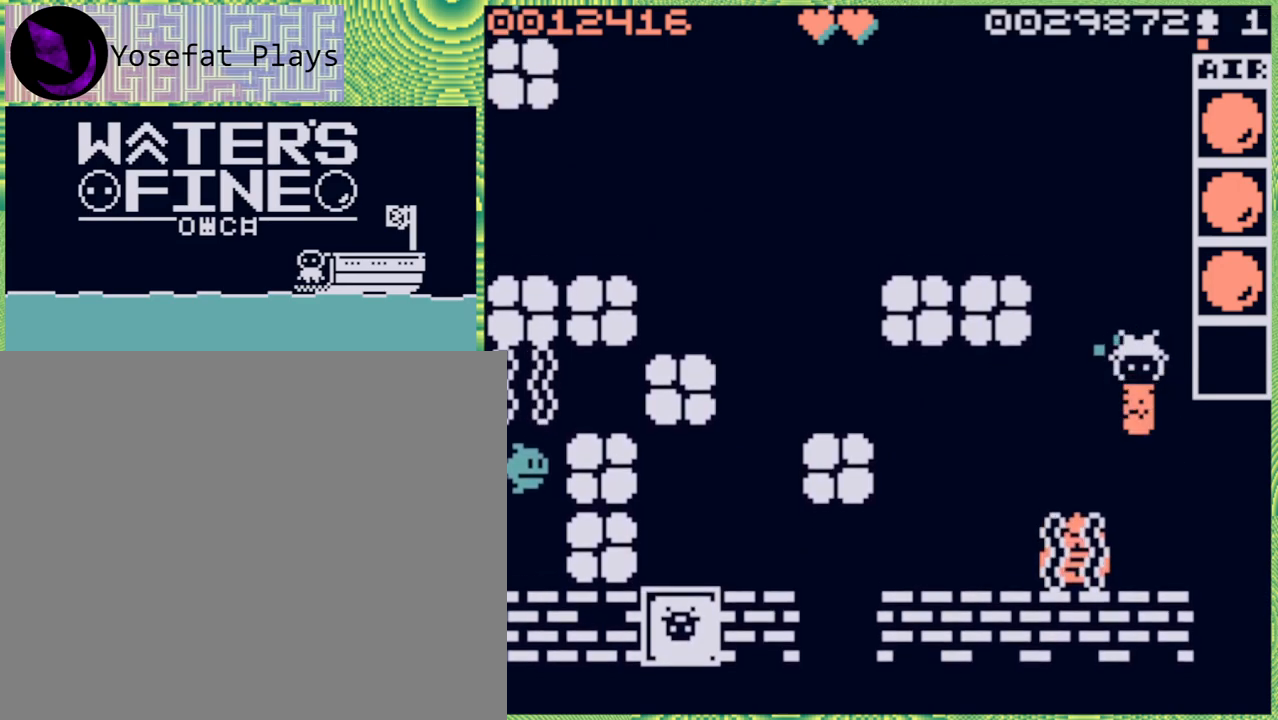
{"buttons": [], "left_stick": "center", "right_stick": "center", "events": [[17, "X", "up"]]}
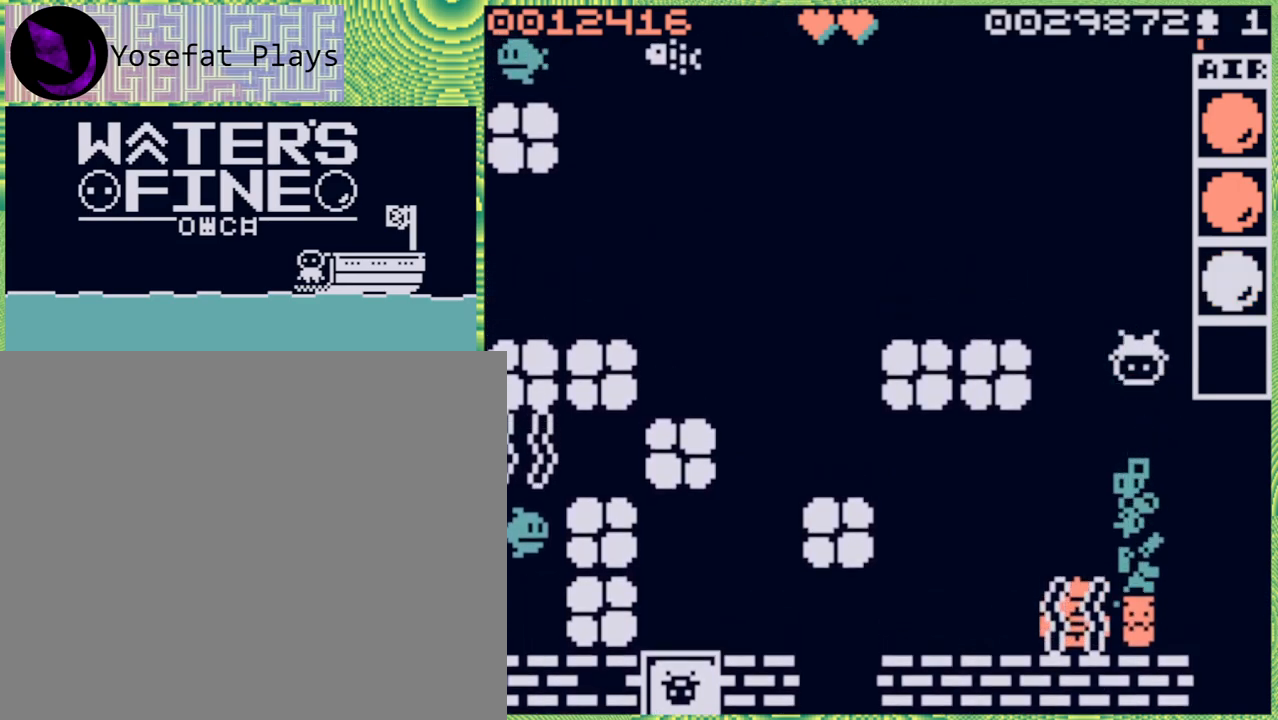
{"buttons": [], "left_stick": "down", "right_stick": "center", "events": [[167, "left_stick", "left"], [433, "left_stick", "down"]]}
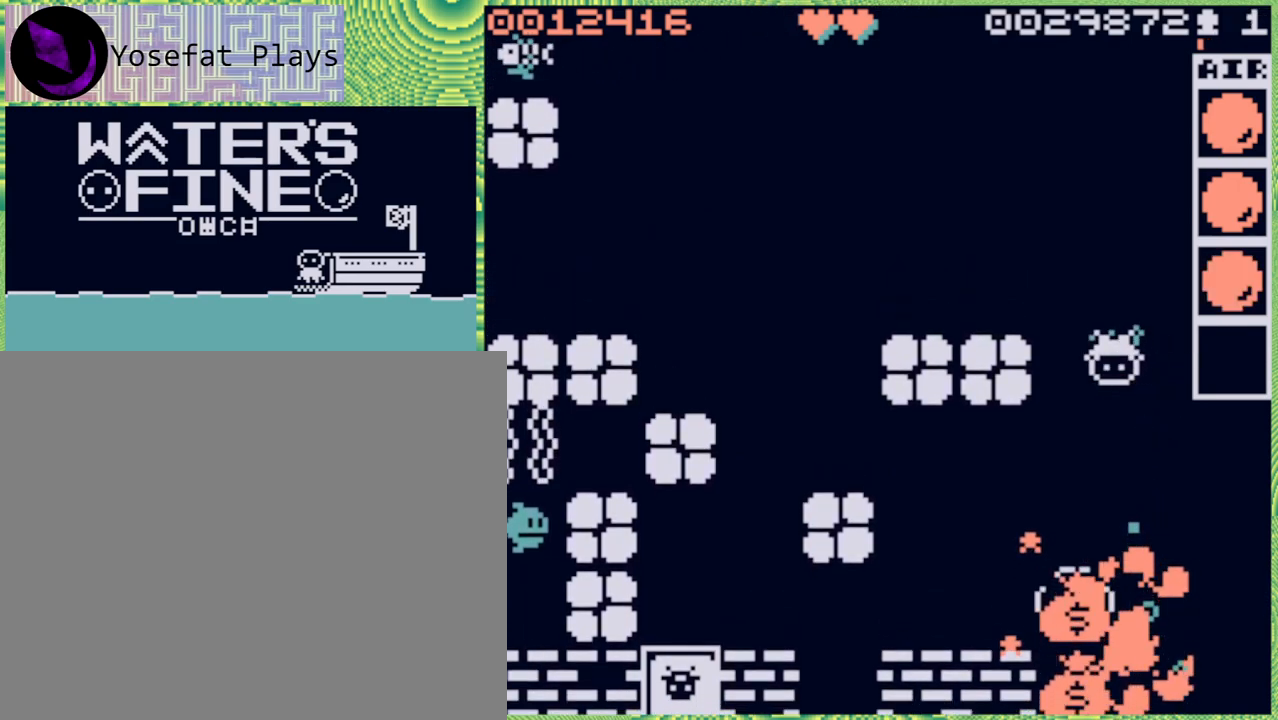
{"buttons": [], "left_stick": "down", "right_stick": "center", "events": [[67, "B", "down"], [167, "B", "up"], [217, "B", "down"], [333, "B", "up"]]}
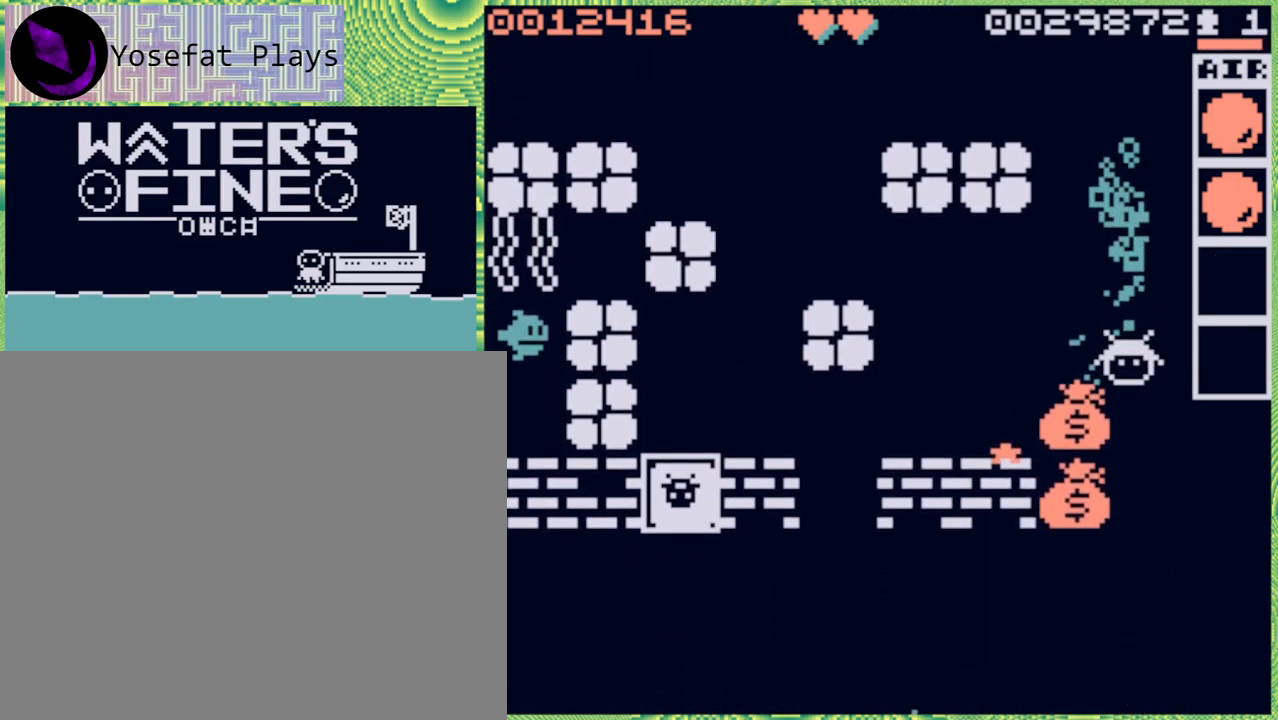
{"buttons": [], "left_stick": "down", "right_stick": "center", "events": [[117, "left_stick", "down-left"], [500, "left_stick", "down"]]}
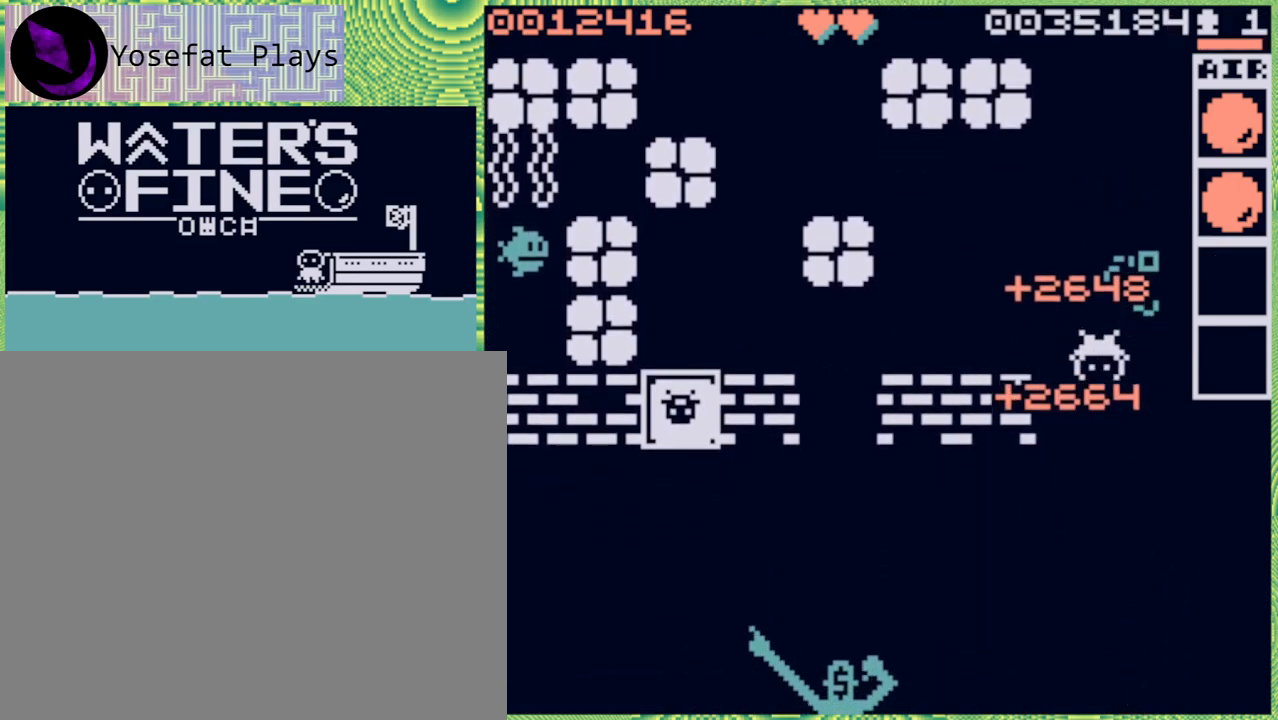
{"buttons": ["B"], "left_stick": "up", "right_stick": "center", "events": [[217, "left_stick", "left"], [300, "left_stick", "up"], [333, "B", "down"], [417, "B", "up"], [483, "B", "down"]]}
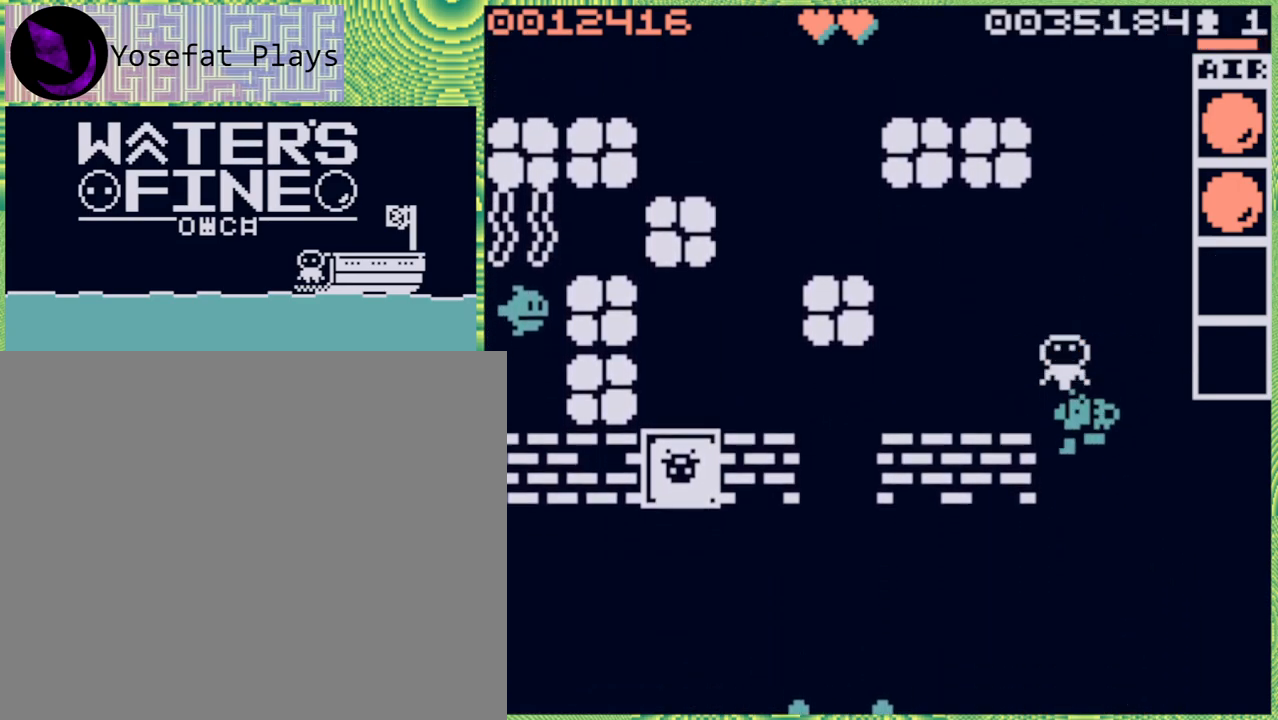
{"buttons": [], "left_stick": "up", "right_stick": "center", "events": [[83, "B", "up"], [150, "B", "down"], [267, "B", "up"]]}
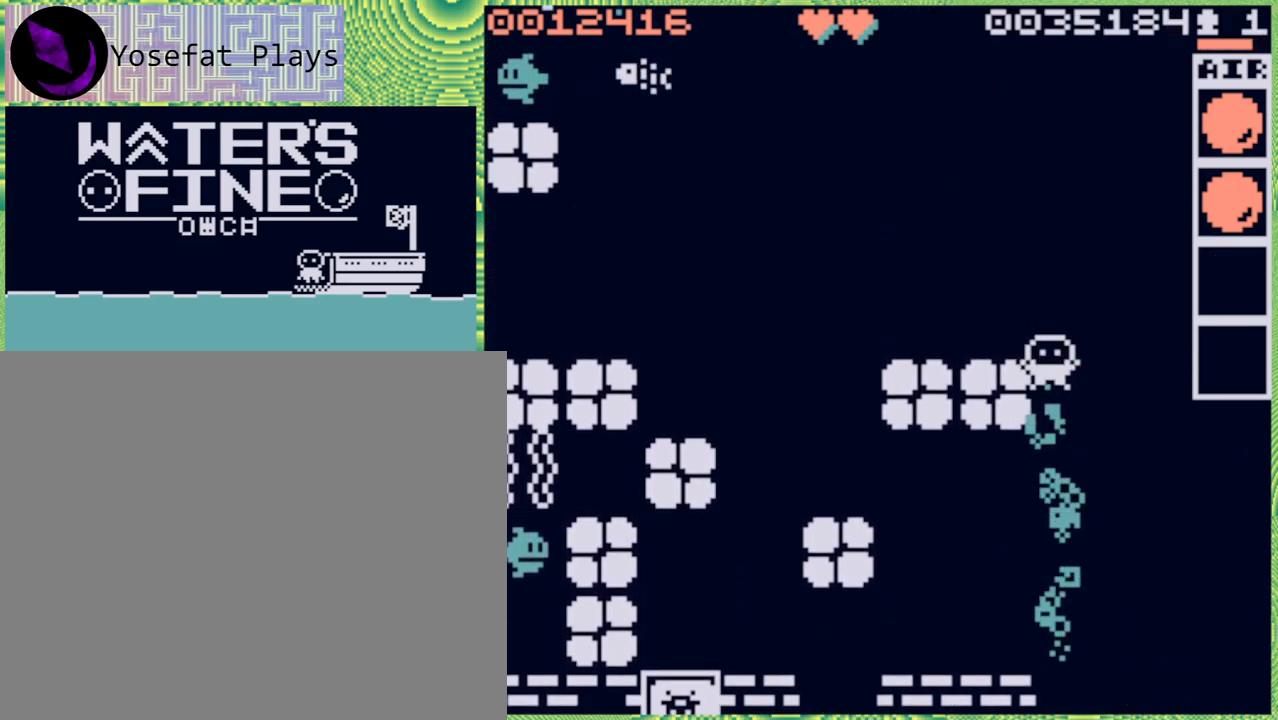
{"buttons": ["B"], "left_stick": "left", "right_stick": "center", "events": [[83, "B", "down"], [167, "B", "up"], [267, "left_stick", "left"], [417, "B", "down"]]}
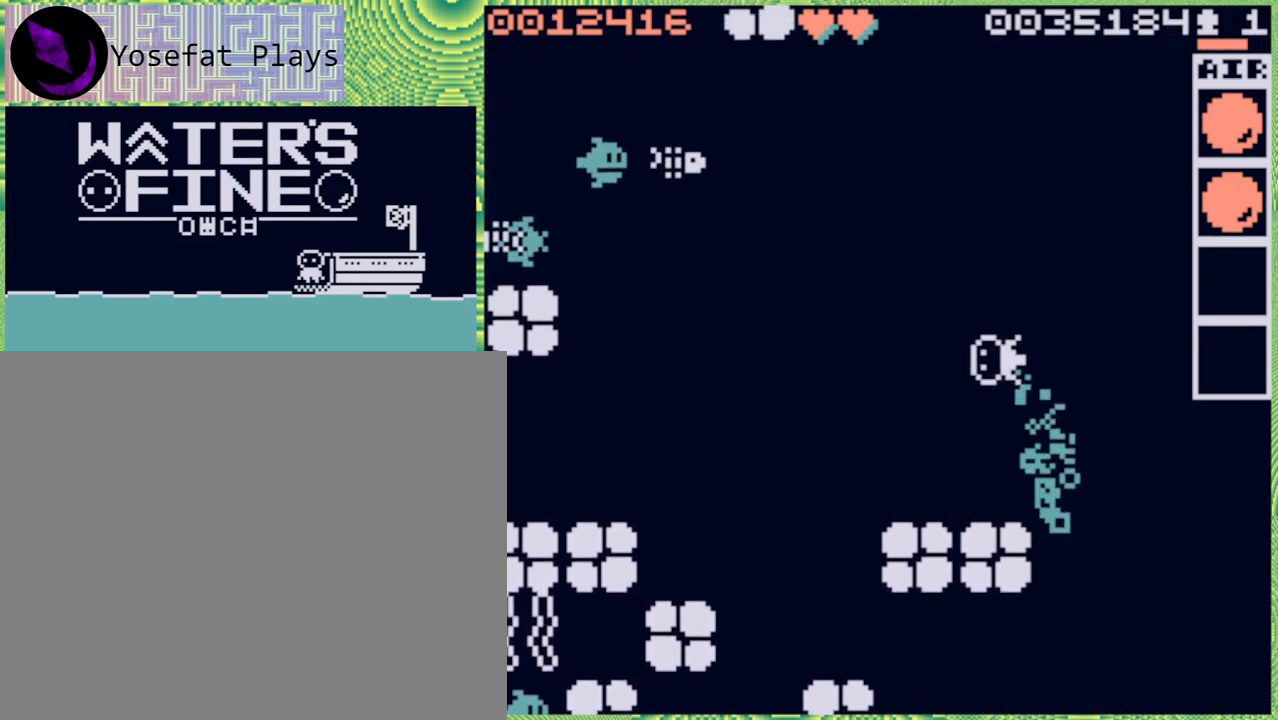
{"buttons": [], "left_stick": "center", "right_stick": "center", "events": [[33, "B", "up"], [183, "left_stick", "center"]]}
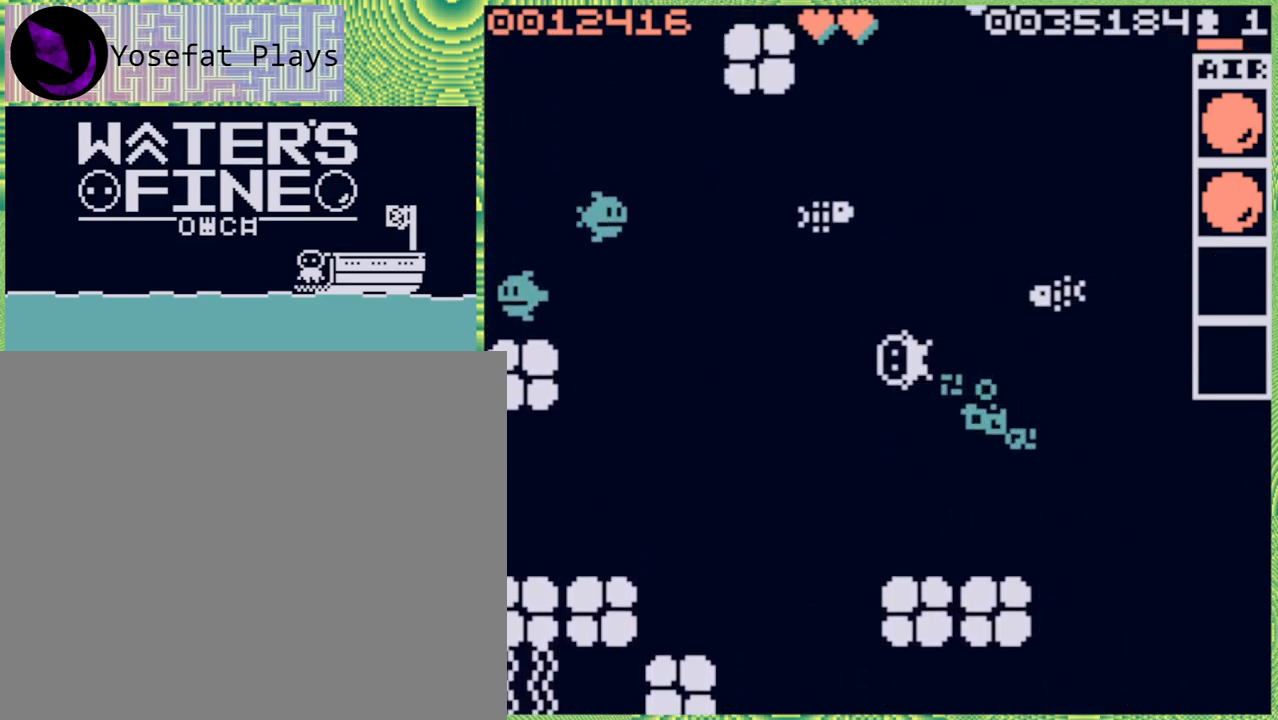
{"buttons": ["B"], "left_stick": "up", "right_stick": "center", "events": [[17, "left_stick", "left"], [133, "left_stick", "up"], [233, "B", "down"], [333, "B", "up"], [383, "B", "down"]]}
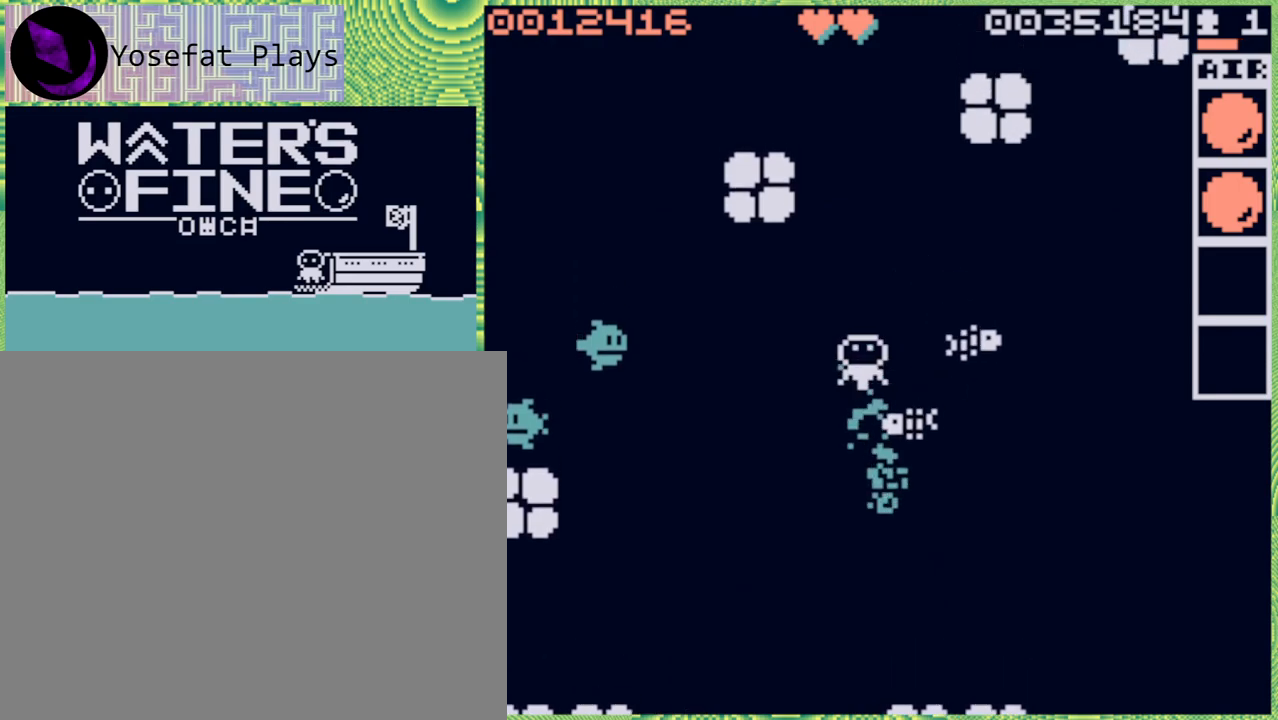
{"buttons": [], "left_stick": "up", "right_stick": "center", "events": [[33, "B", "up"], [100, "B", "down"], [233, "B", "up"], [400, "B", "down"], [500, "B", "up"]]}